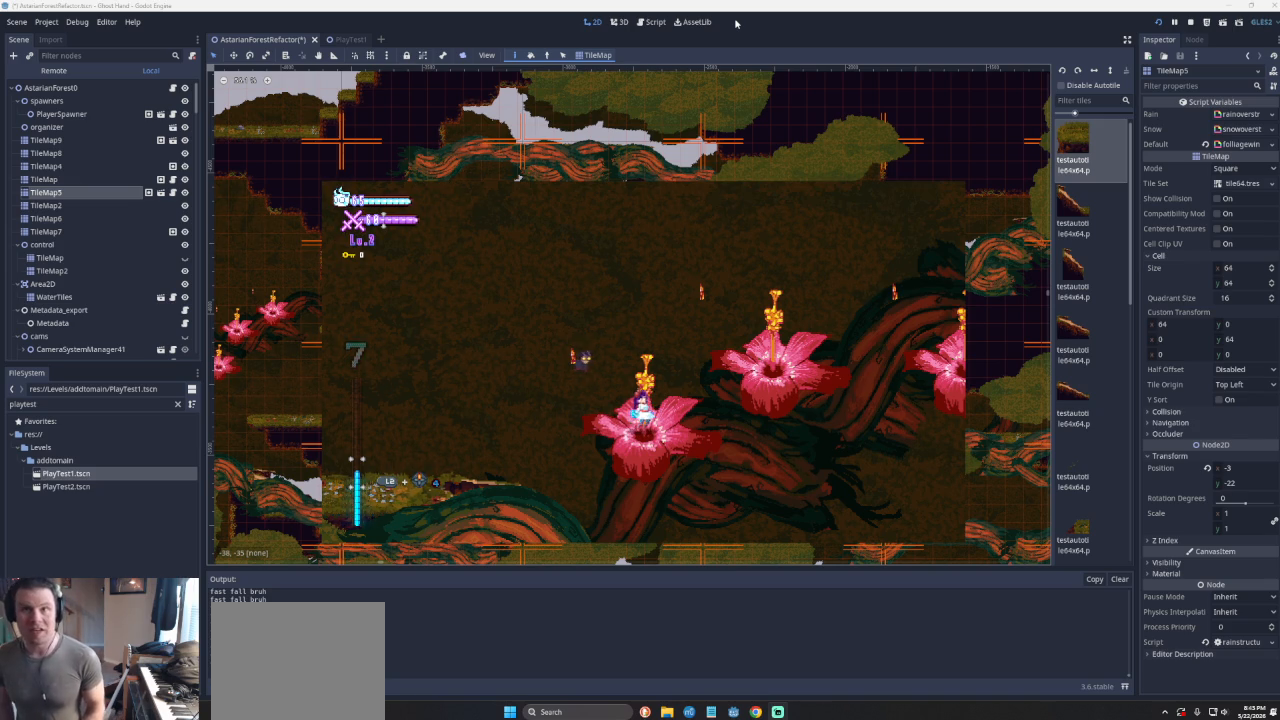
Gameplay with a controller (PlayStation layout); each line is a JSON object with the inputs held at the frame after it. "events" lists button and stick changes between this image and that frame as [ms after this image, input, new state], when the widget could be followed in between. Not read: L2 R2 right_stick.
{"buttons": ["CROSS"], "left_stick": "right", "events": [[167, "left_stick", "right"], [300, "CROSS", "down"]]}
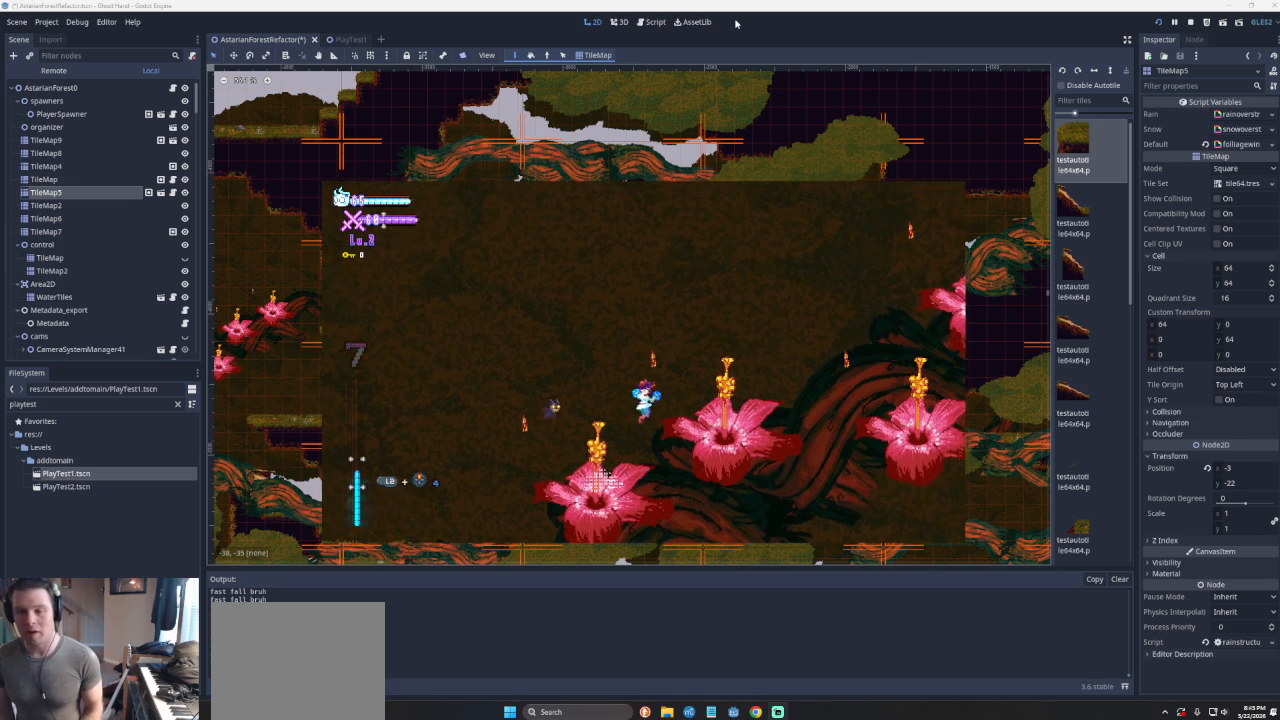
{"buttons": [], "left_stick": "center", "events": [[200, "CROSS", "up"], [400, "left_stick", "center"]]}
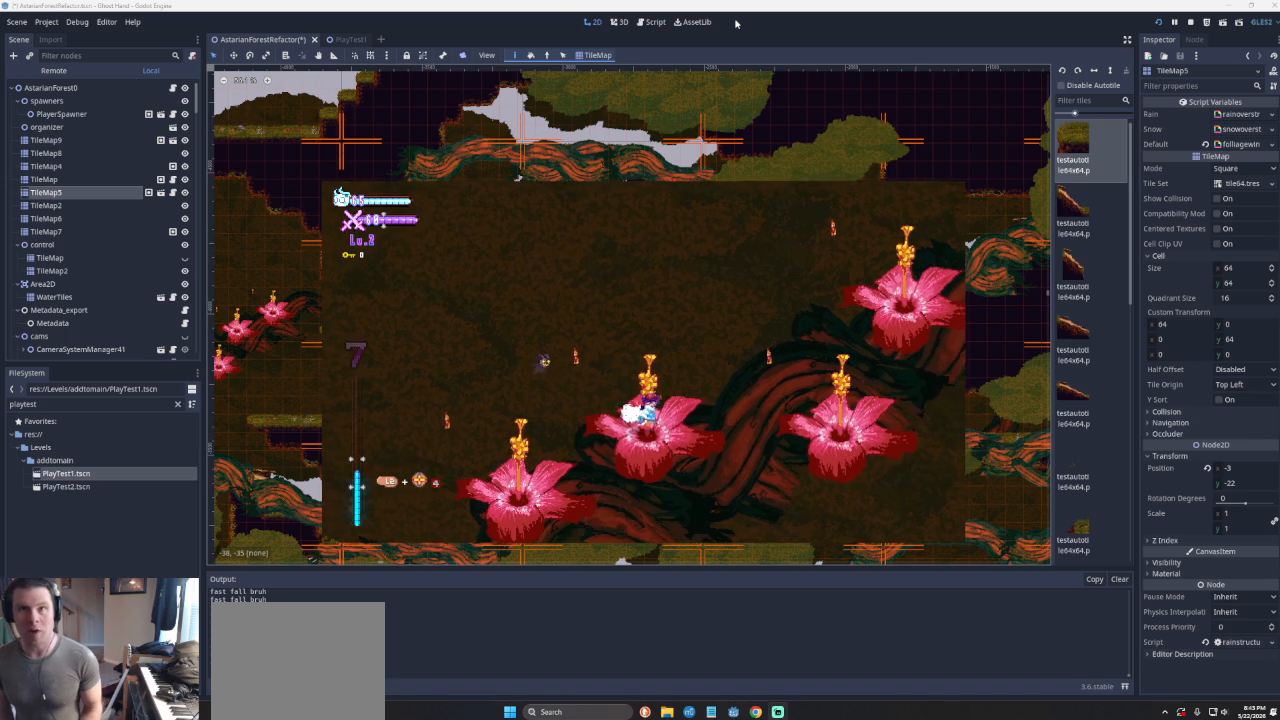
{"buttons": [], "left_stick": "center", "events": []}
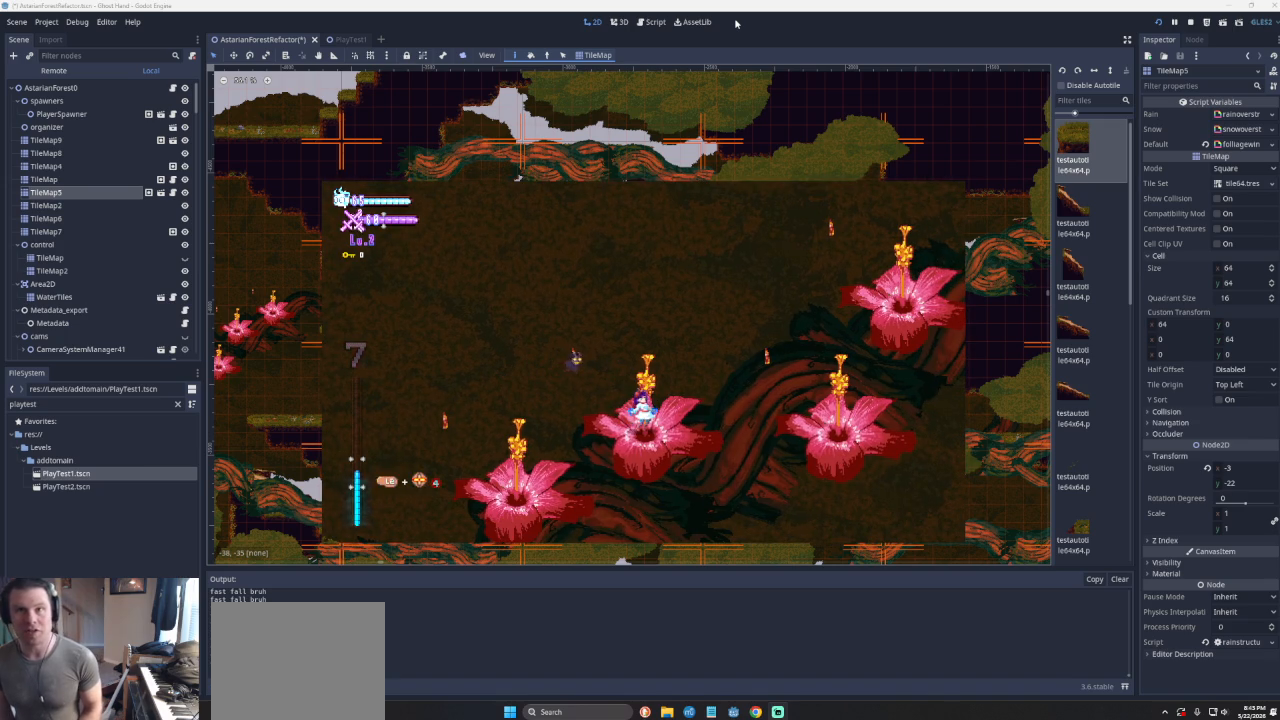
{"buttons": [], "left_stick": "center", "events": []}
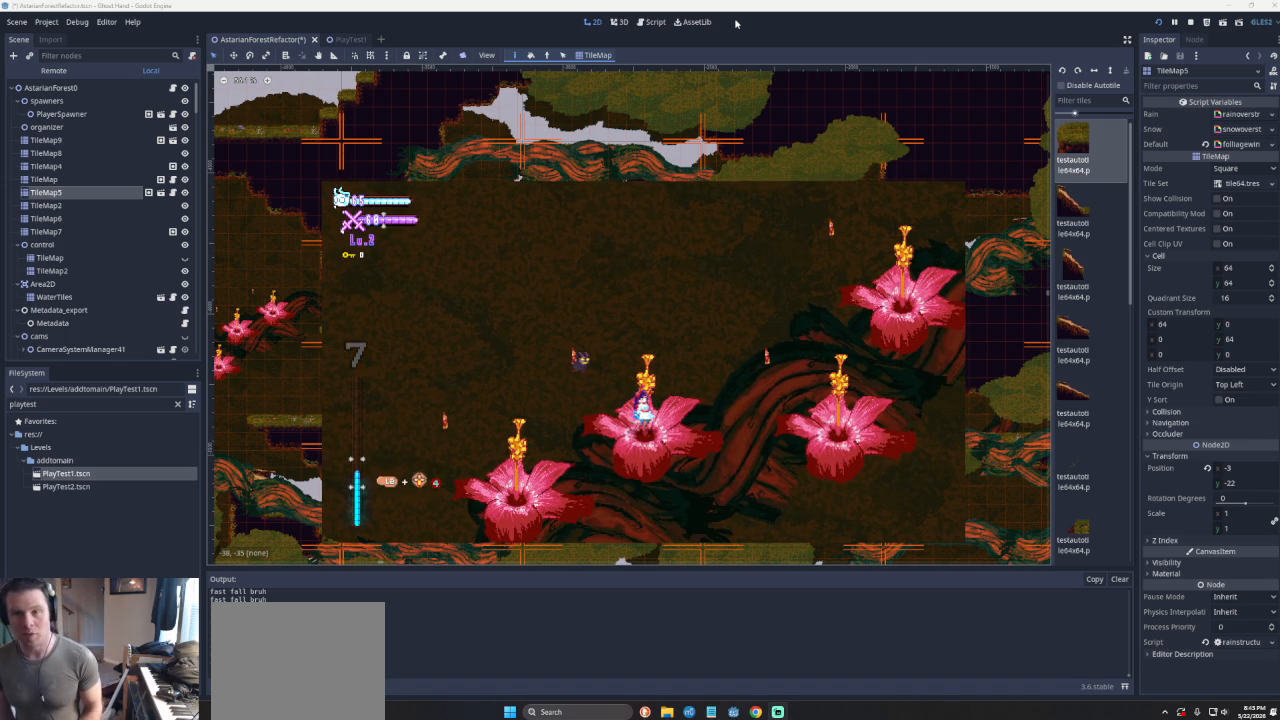
{"buttons": [], "left_stick": "center", "events": []}
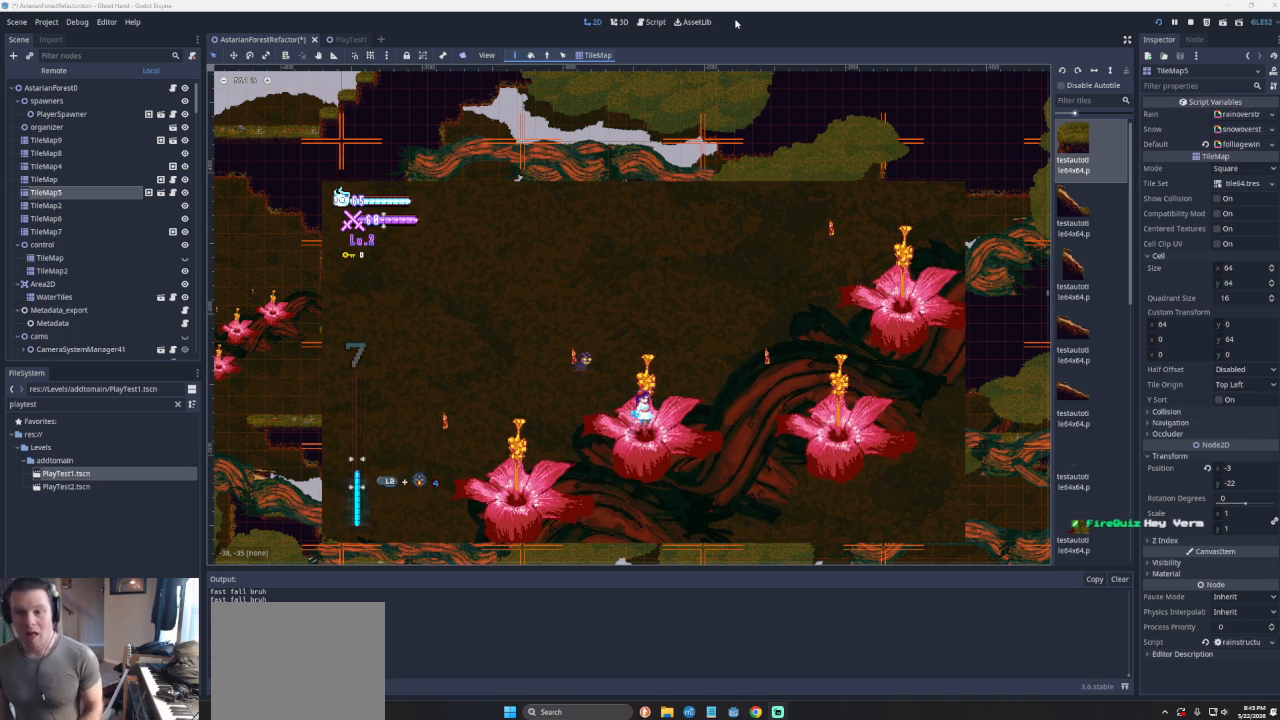
{"buttons": [], "left_stick": "center", "events": []}
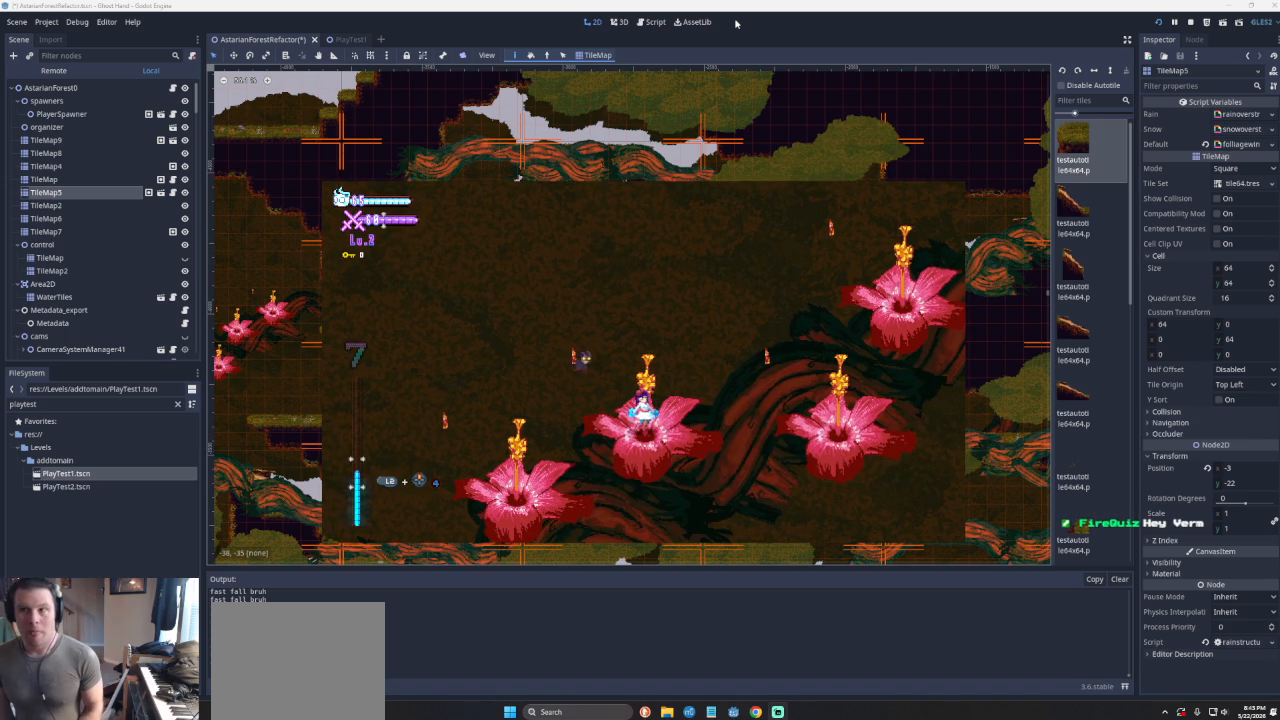
{"buttons": [], "left_stick": "center", "events": []}
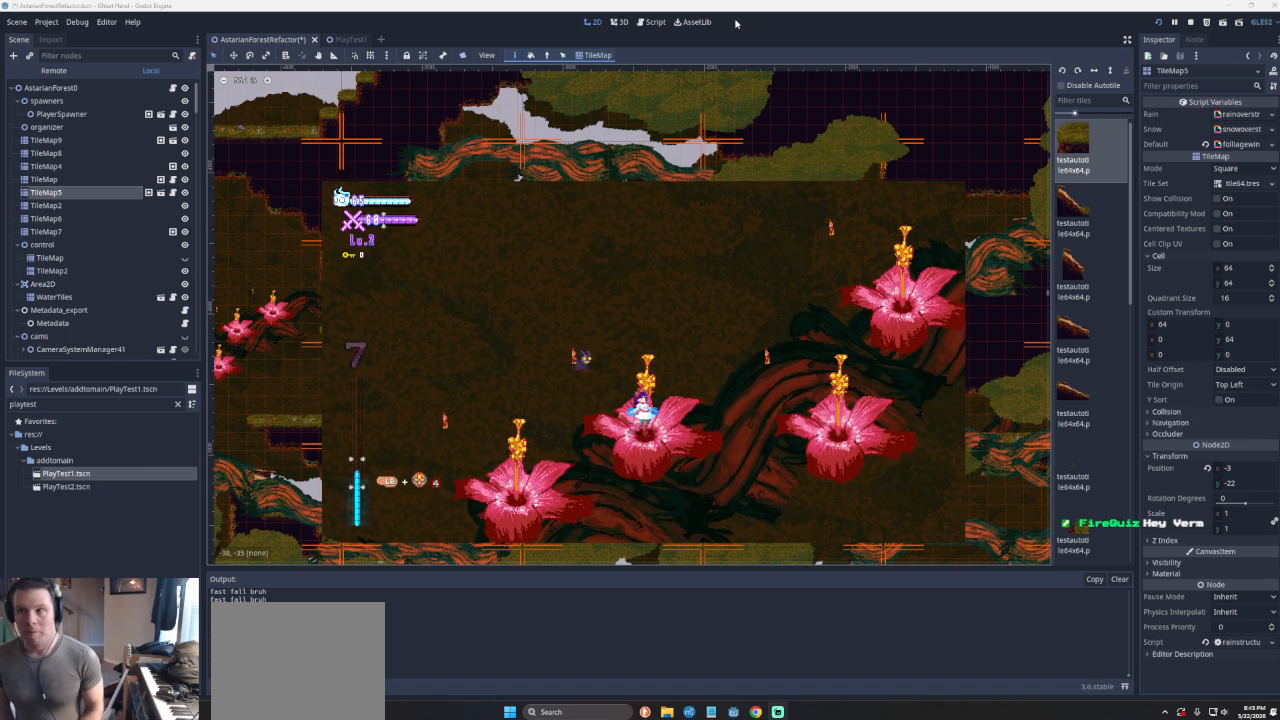
{"buttons": [], "left_stick": "right", "events": [[467, "left_stick", "right"]]}
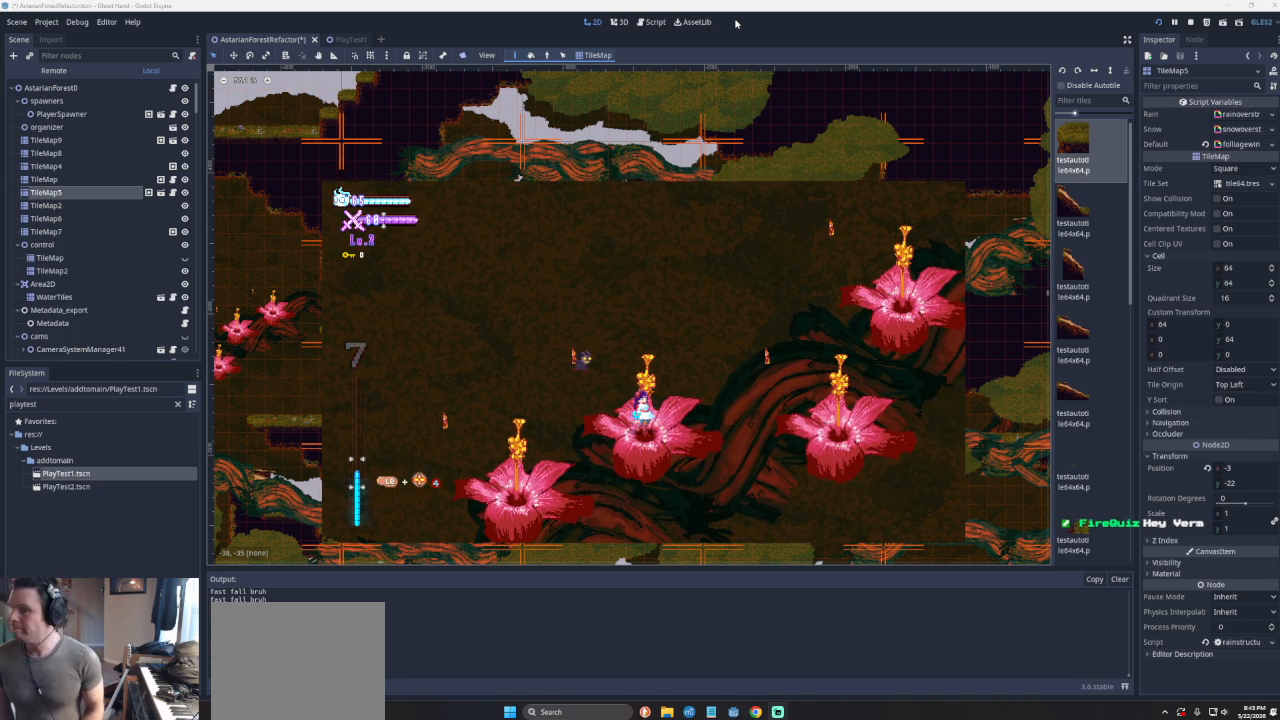
{"buttons": ["CROSS"], "left_stick": "right", "events": [[167, "CROSS", "down"]]}
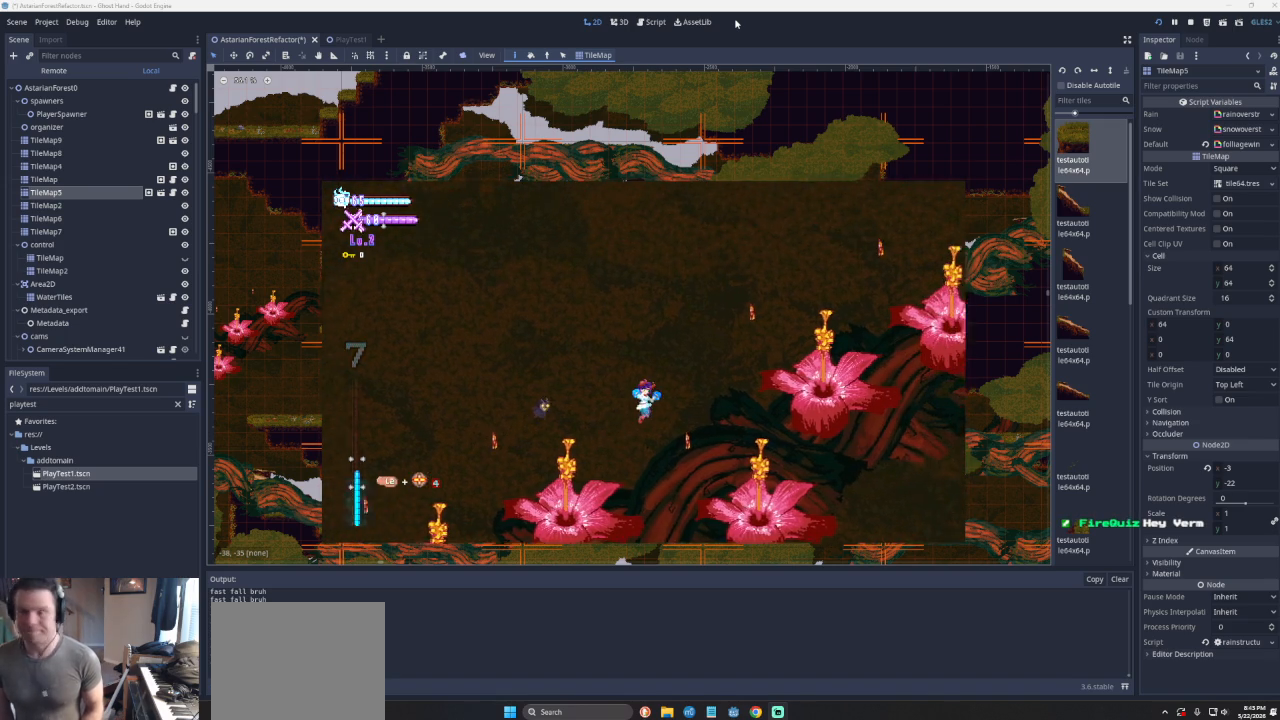
{"buttons": [], "left_stick": "right", "events": [[100, "CROSS", "up"], [333, "CROSS", "down"], [433, "CROSS", "up"]]}
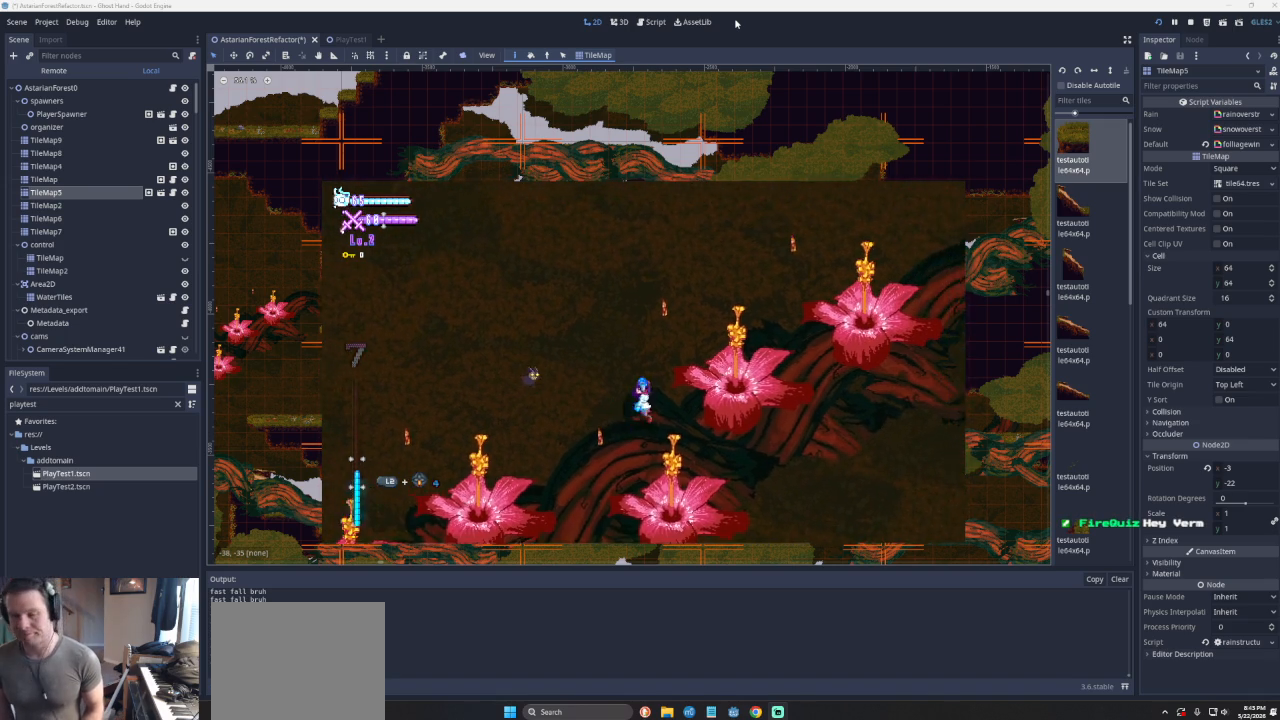
{"buttons": ["CROSS"], "left_stick": "left", "events": [[67, "left_stick", "center"], [233, "left_stick", "right"], [400, "left_stick", "center"], [467, "CROSS", "down"], [467, "left_stick", "left"]]}
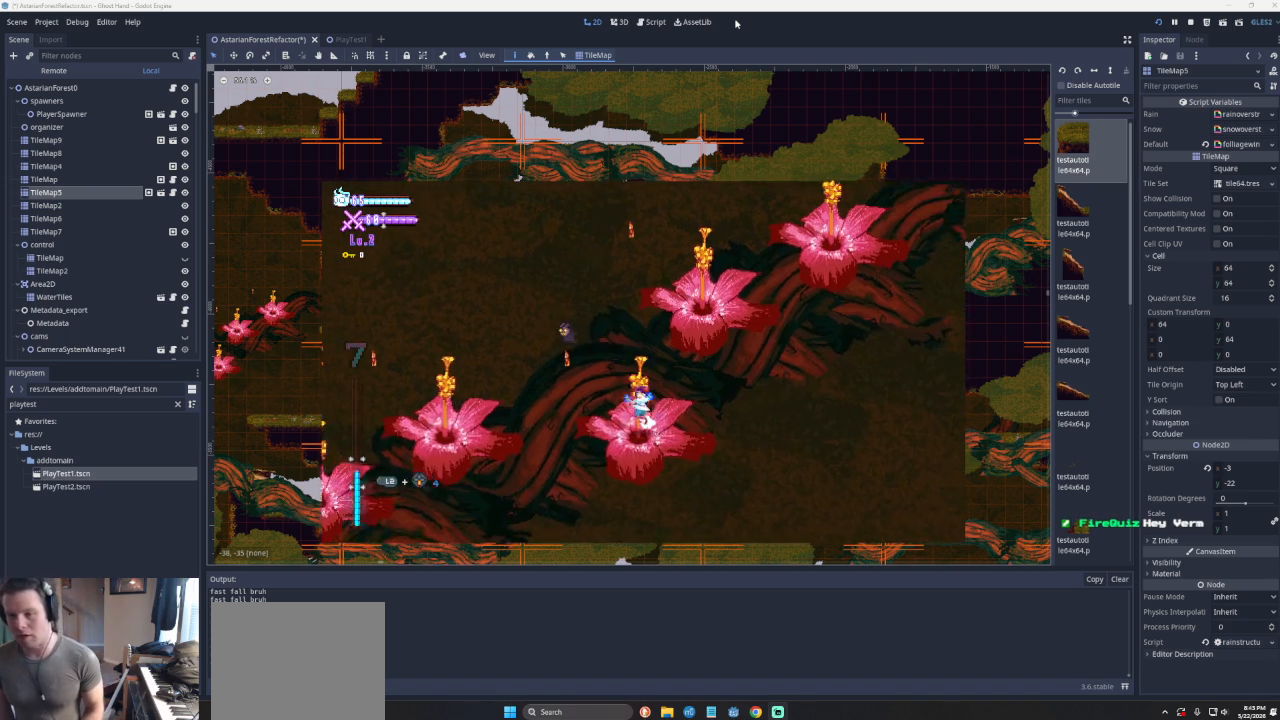
{"buttons": ["CROSS"], "left_stick": "right", "events": [[200, "left_stick", "center"], [267, "CROSS", "up"], [267, "left_stick", "right"], [333, "CROSS", "down"]]}
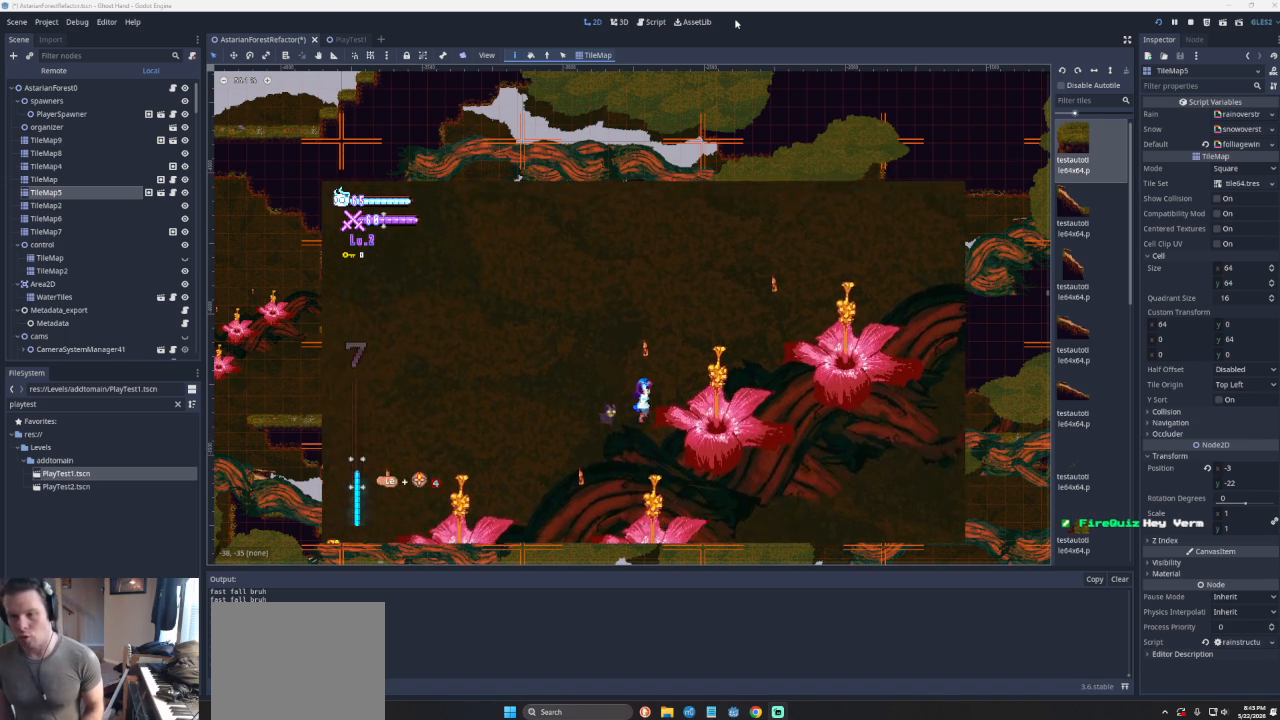
{"buttons": [], "left_stick": "center", "events": [[133, "CROSS", "up"], [333, "left_stick", "center"]]}
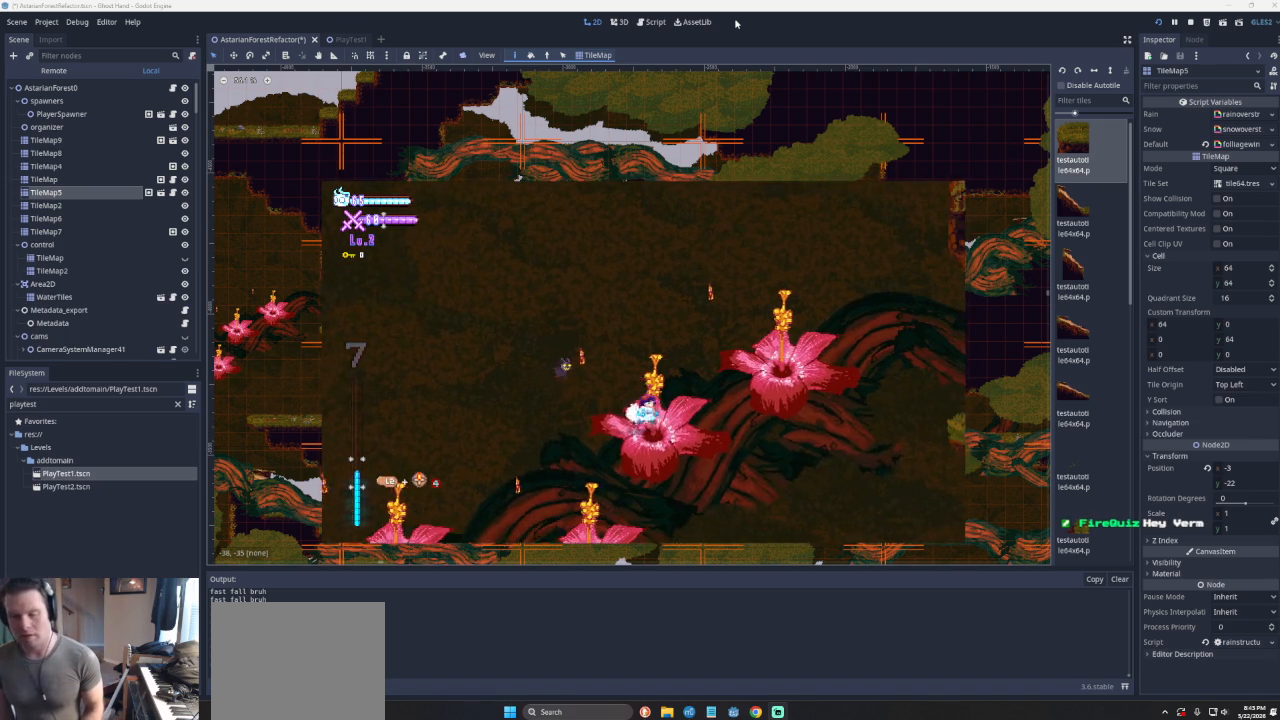
{"buttons": ["CROSS"], "left_stick": "right", "events": [[33, "CROSS", "down"], [167, "left_stick", "right"], [367, "CROSS", "up"], [467, "CROSS", "down"]]}
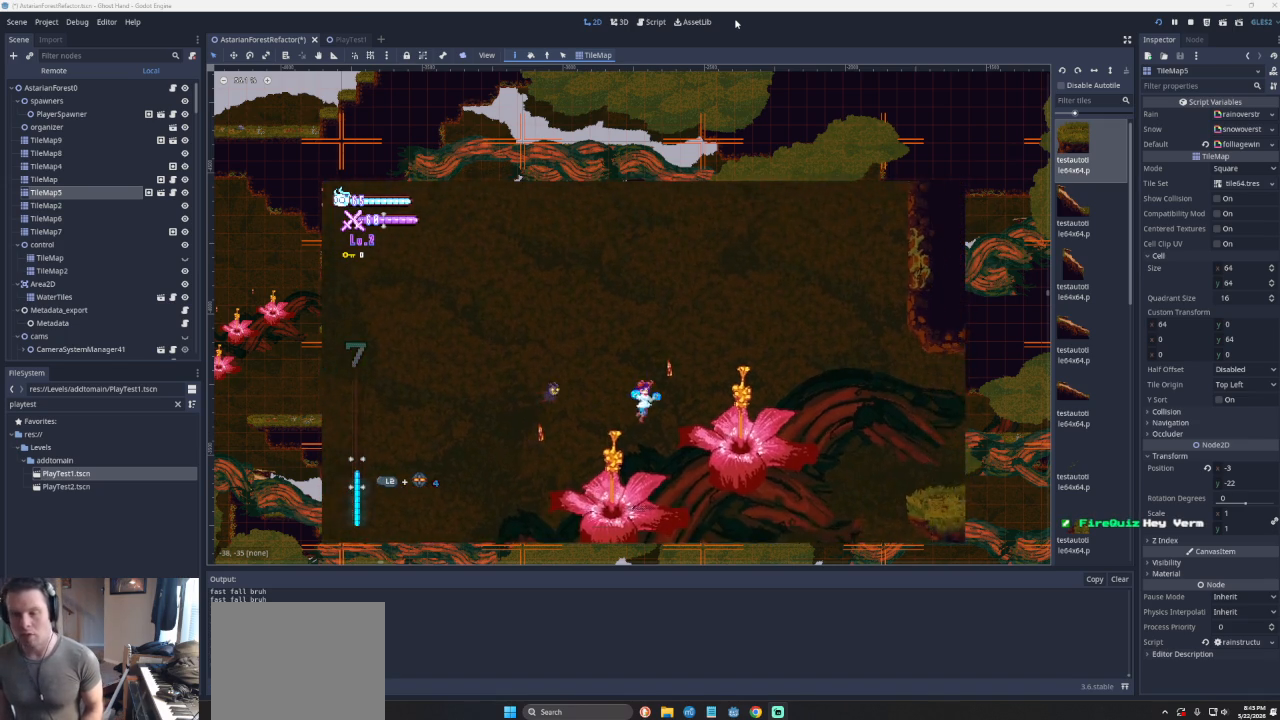
{"buttons": [], "left_stick": "center", "events": [[233, "CROSS", "up"], [500, "left_stick", "center"]]}
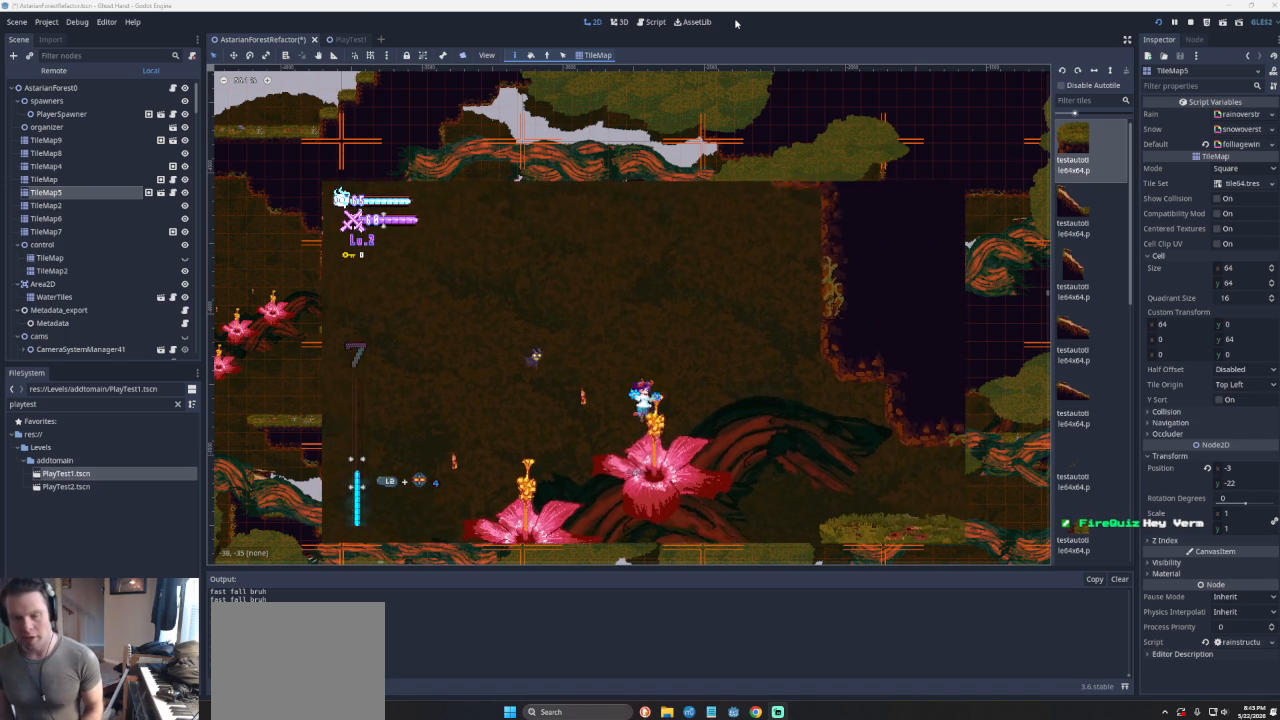
{"buttons": [], "left_stick": "center", "events": []}
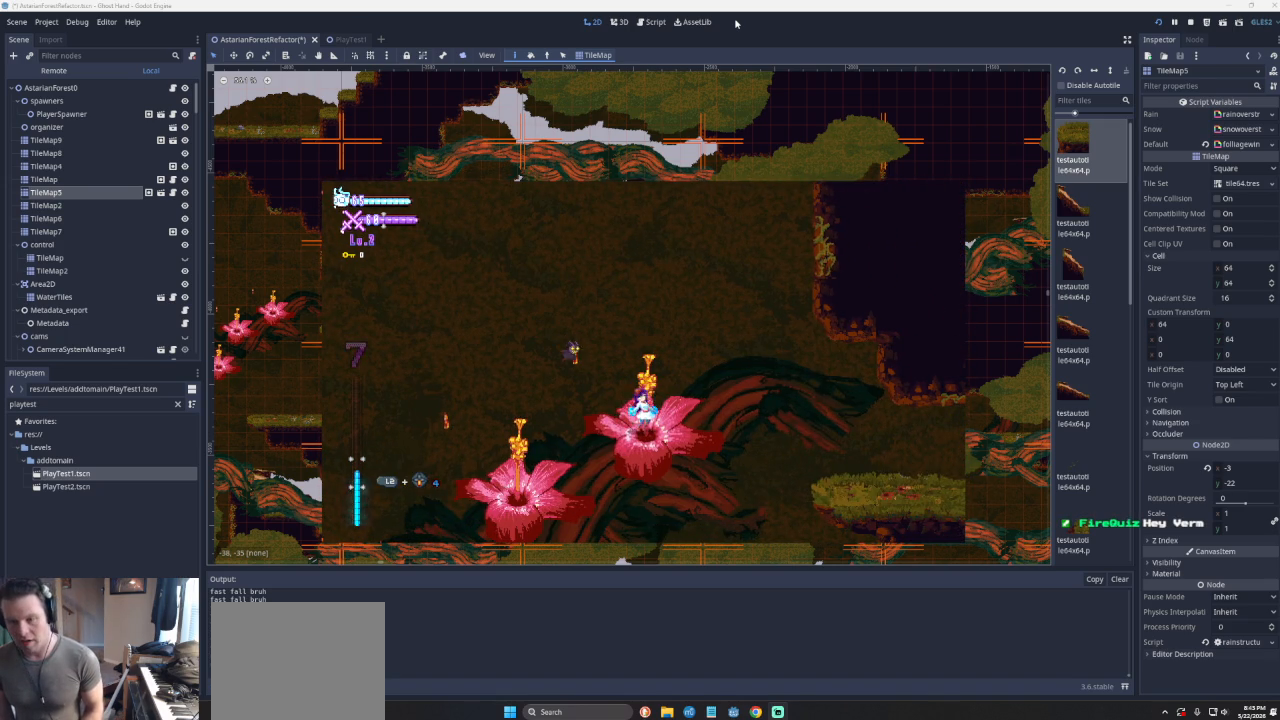
{"buttons": [], "left_stick": "center", "events": [[300, "left_stick", "right"], [400, "left_stick", "center"]]}
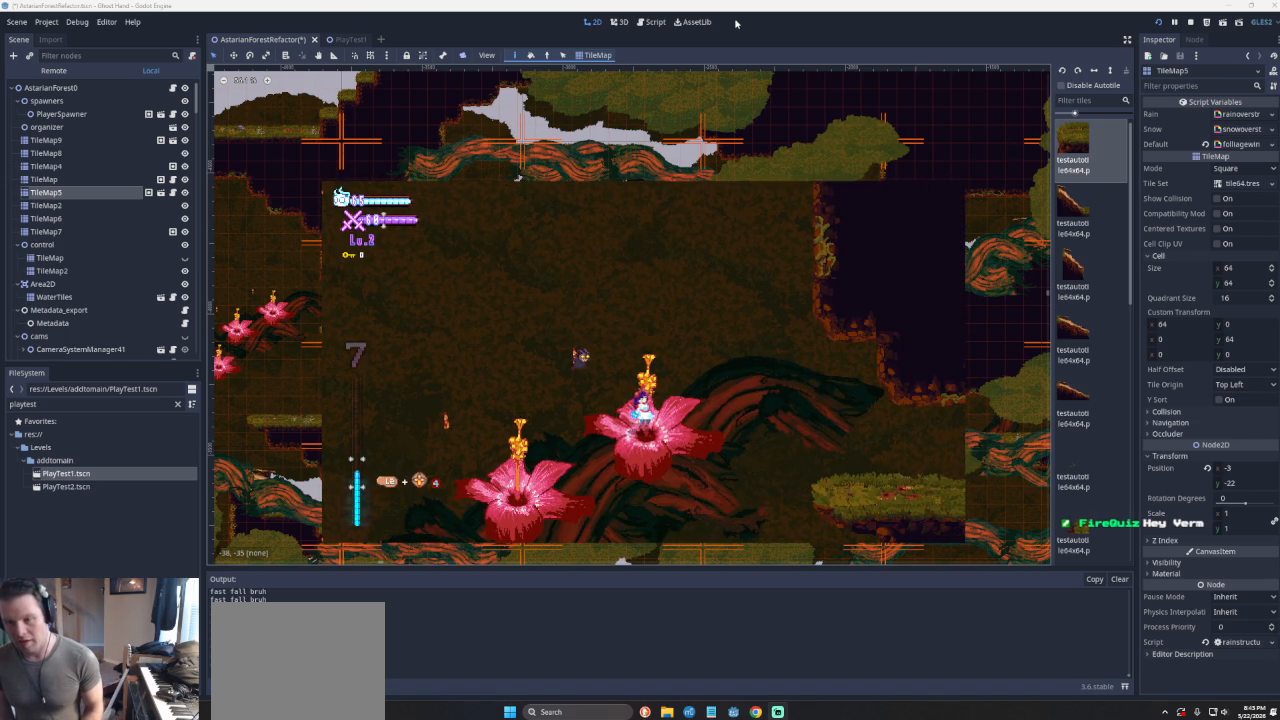
{"buttons": [], "left_stick": "center", "events": []}
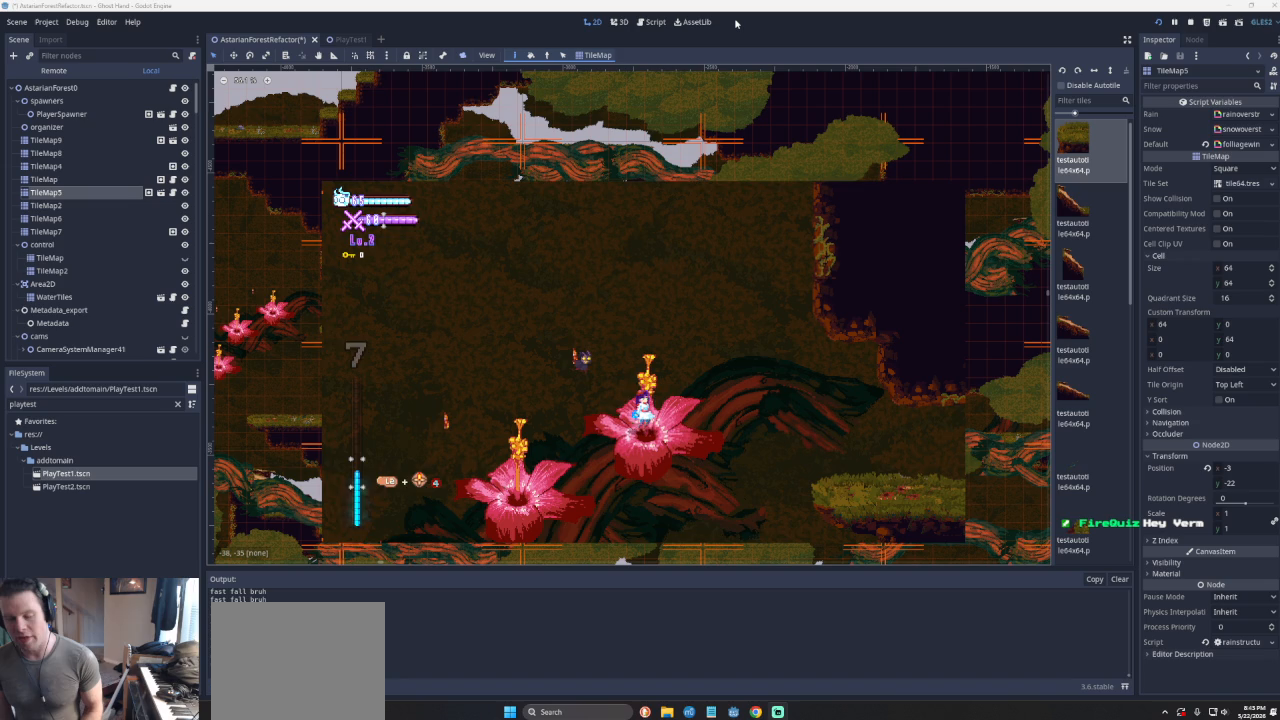
{"buttons": [], "left_stick": "center", "events": [[233, "left_stick", "right"], [333, "left_stick", "center"]]}
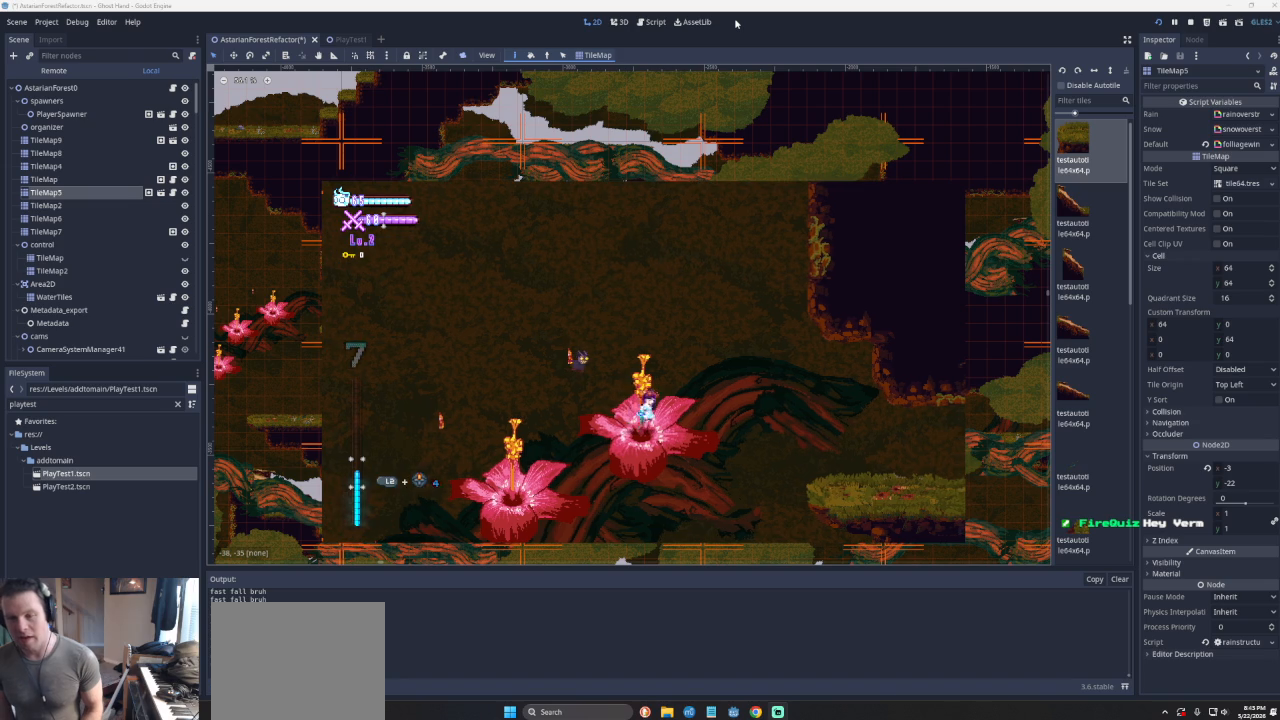
{"buttons": [], "left_stick": "center", "events": []}
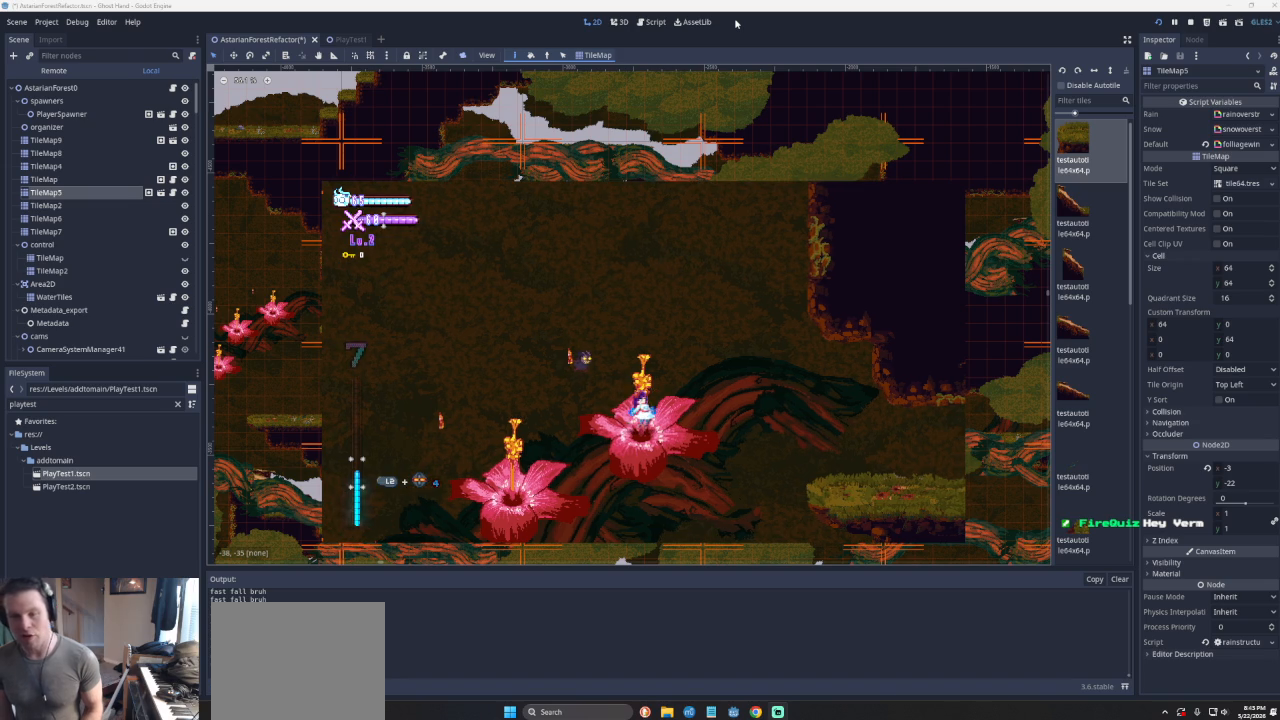
{"buttons": [], "left_stick": "center", "events": []}
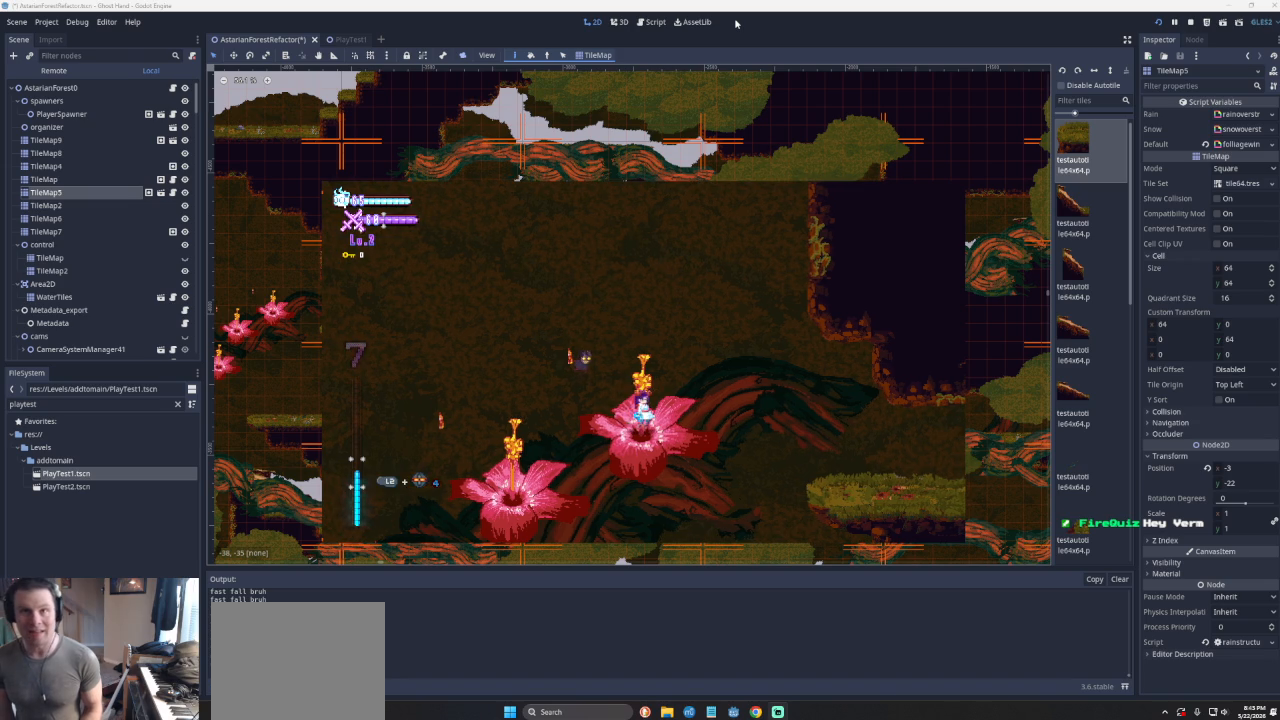
{"buttons": [], "left_stick": "center", "events": []}
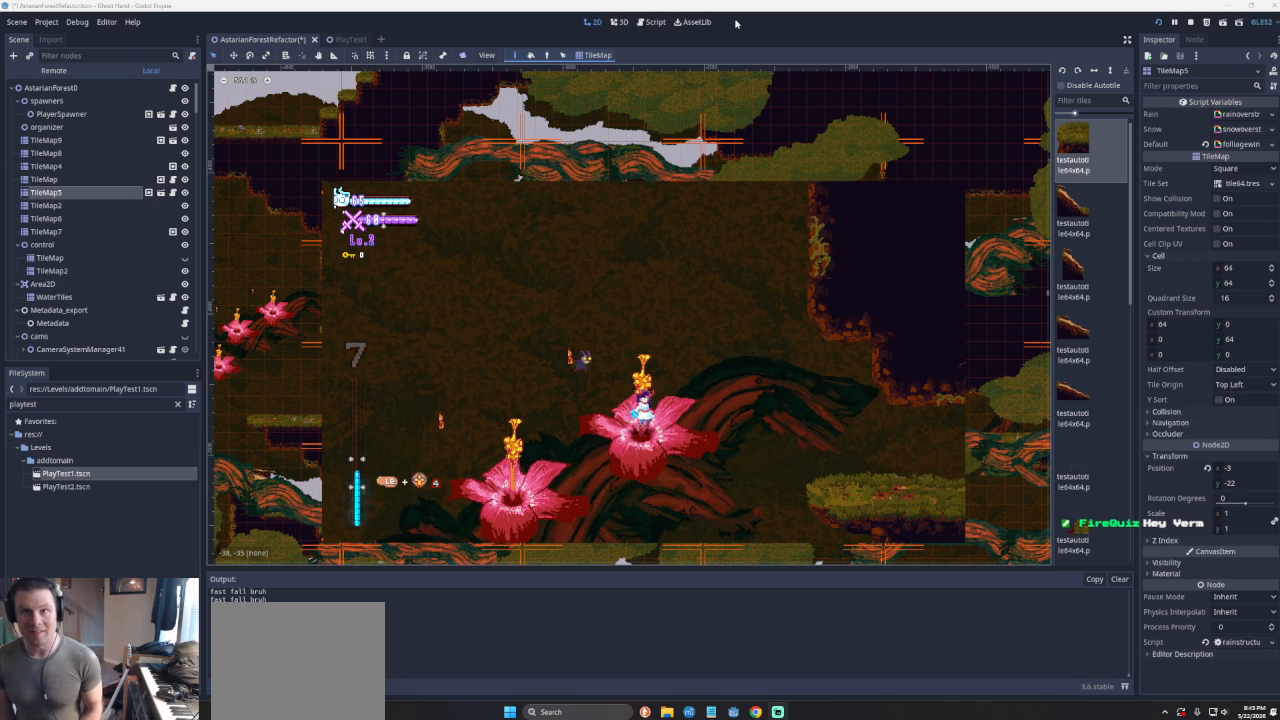
{"buttons": [], "left_stick": "center", "events": []}
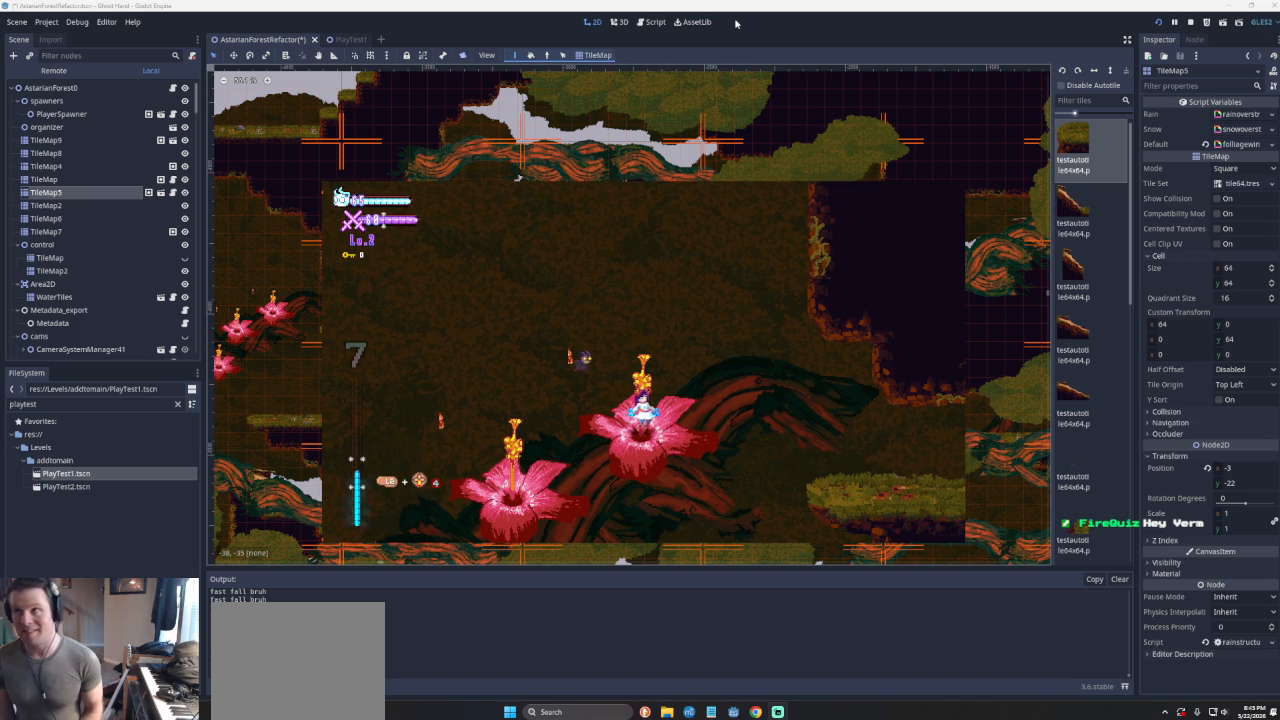
{"buttons": [], "left_stick": "center", "events": []}
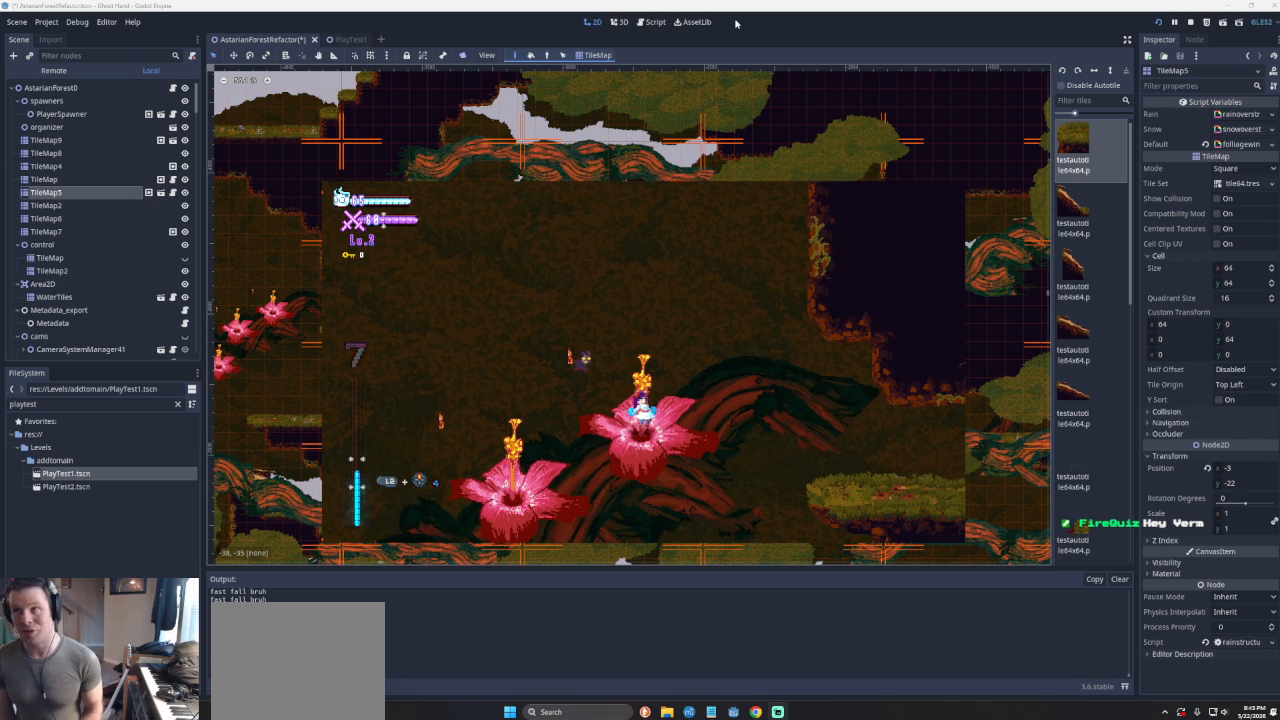
{"buttons": [], "left_stick": "center", "events": []}
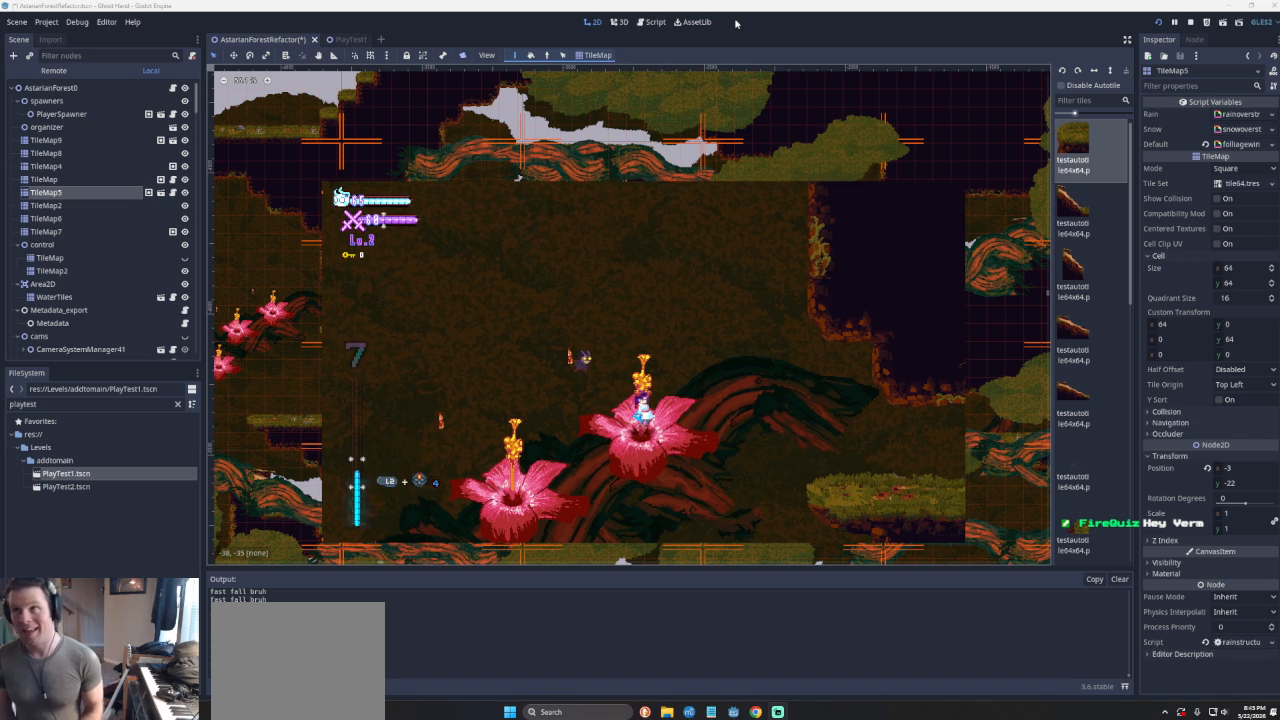
{"buttons": [], "left_stick": "center", "events": []}
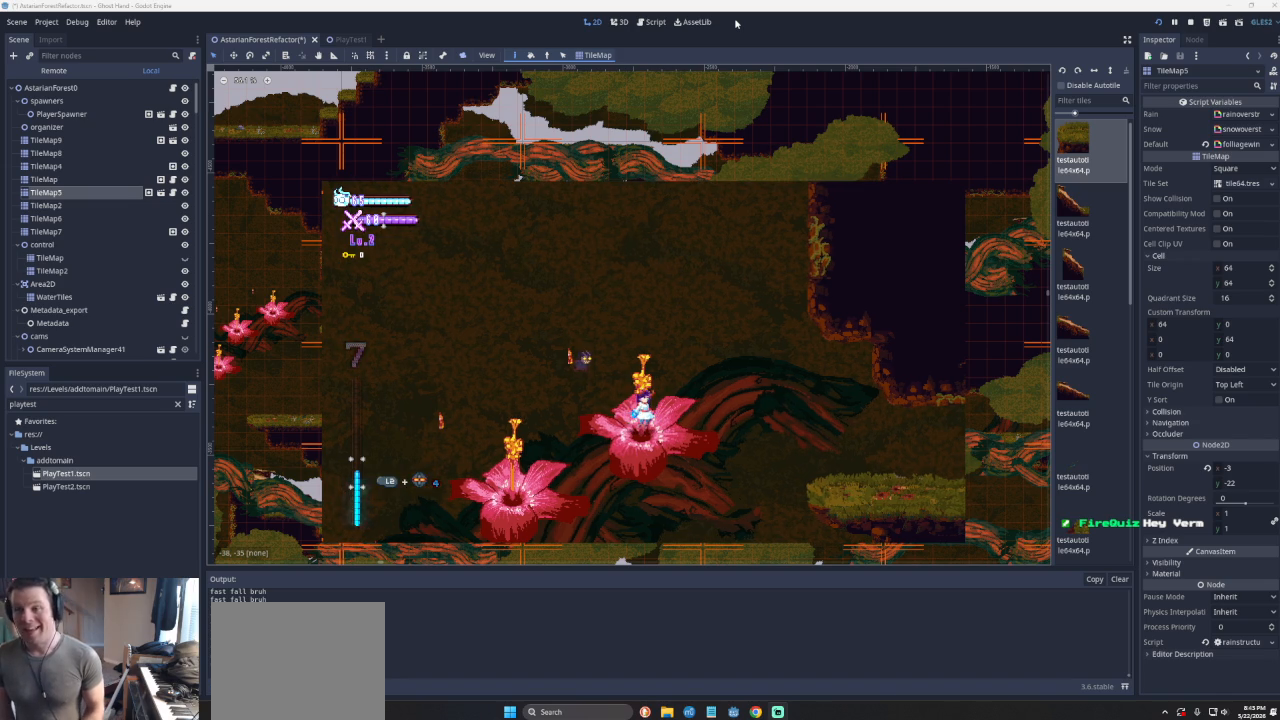
{"buttons": [], "left_stick": "center", "events": []}
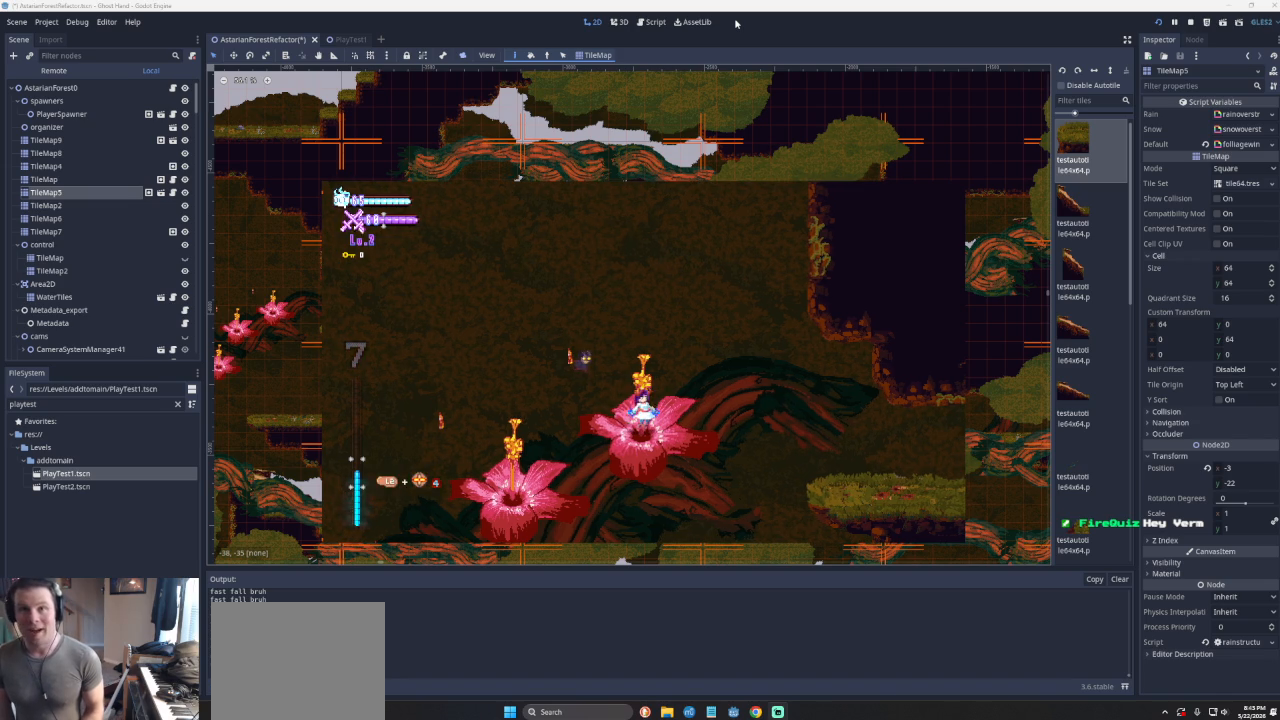
{"buttons": [], "left_stick": "center", "events": []}
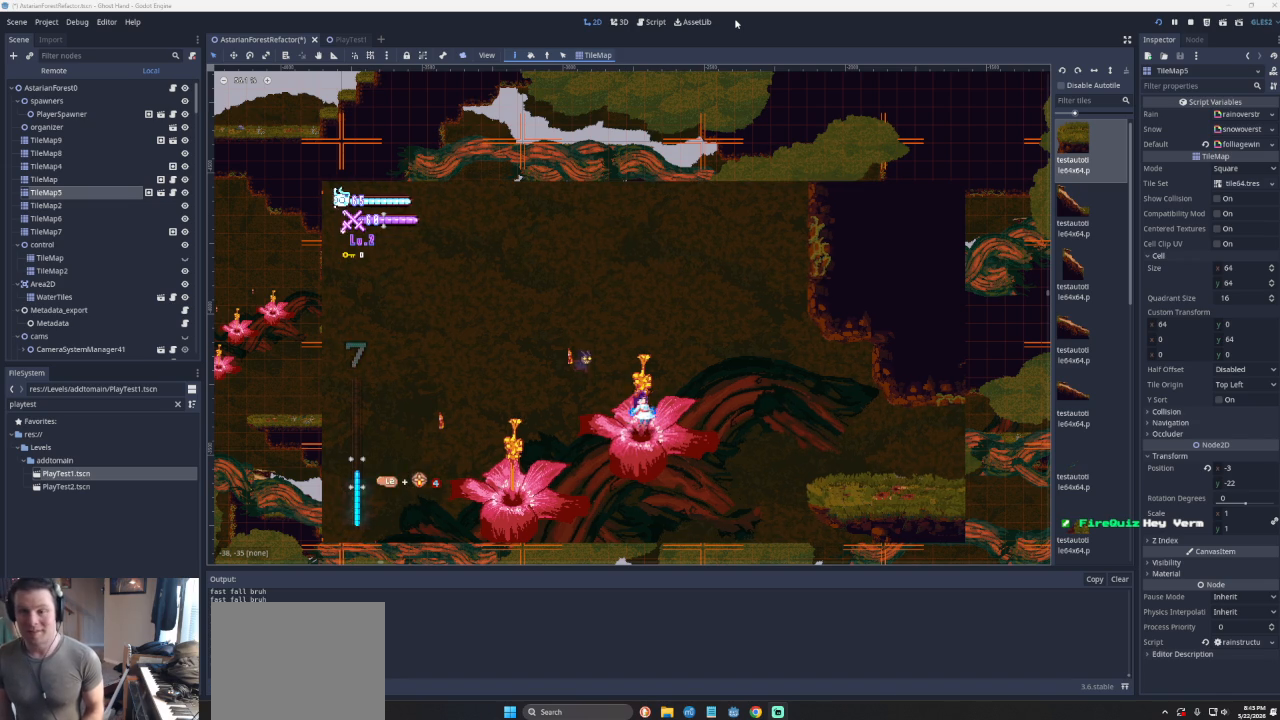
{"buttons": [], "left_stick": "right", "events": [[167, "left_stick", "right"], [300, "CROSS", "down"], [467, "CROSS", "up"]]}
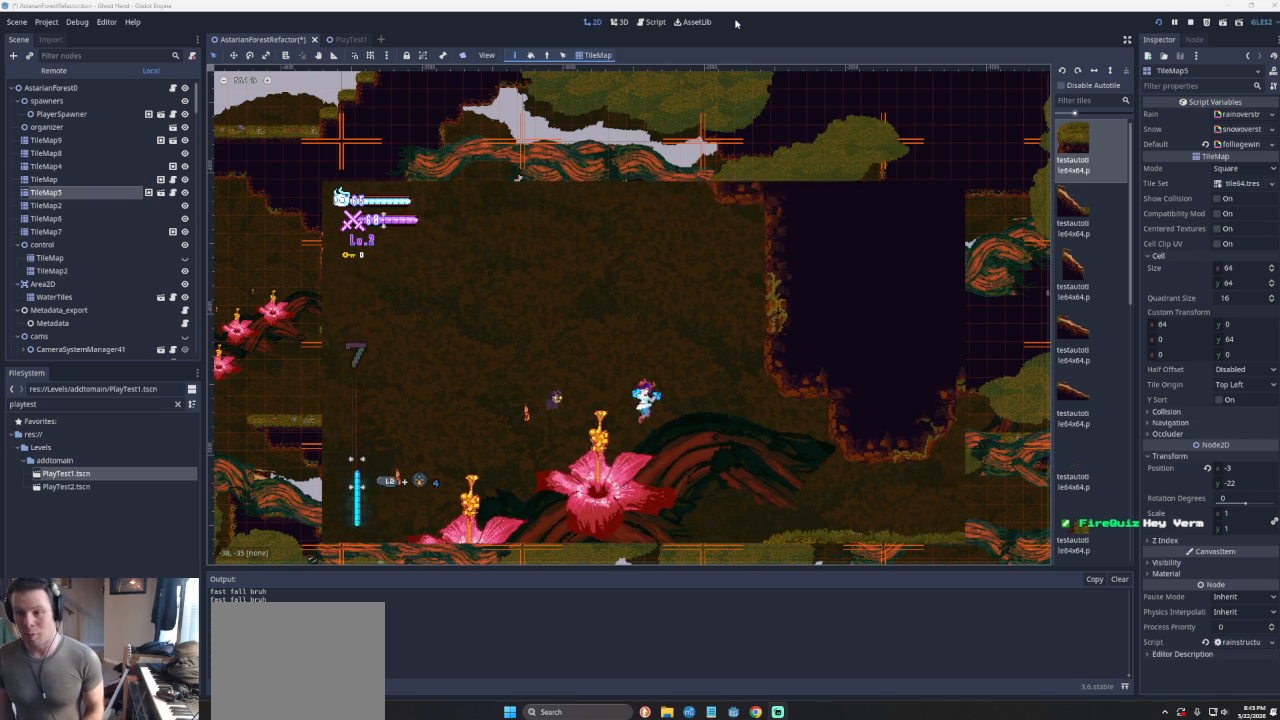
{"buttons": ["CROSS"], "left_stick": "right", "events": [[400, "CROSS", "down"]]}